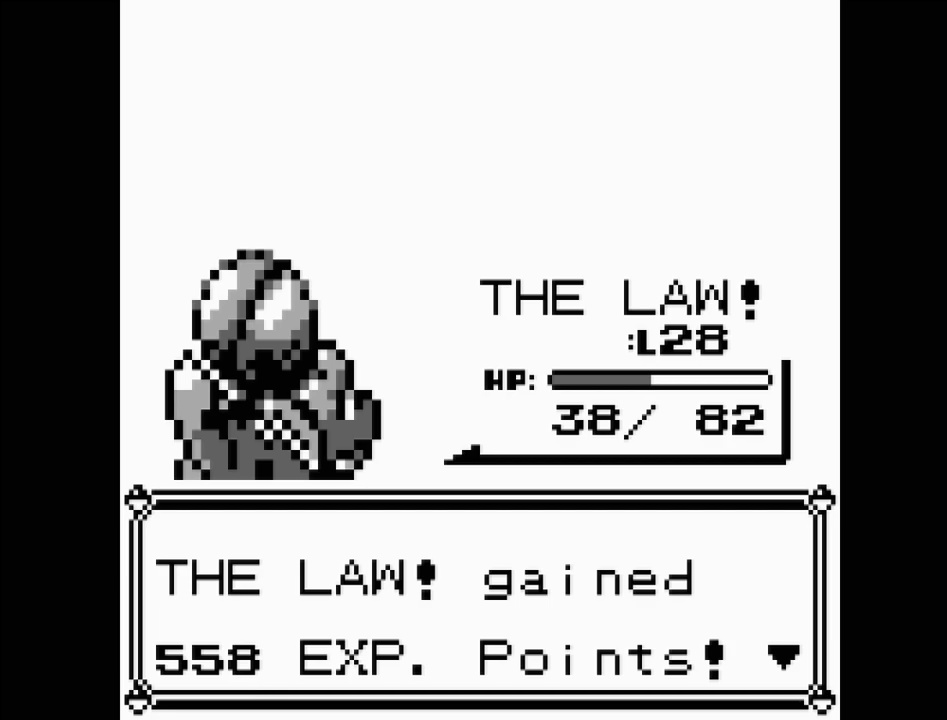
Gameplay with a controller (Nintendo layout); each line is a JSON object with the inputs held at the frame after it. "events" lists button and stick changes between this image and that frame as [ms after this image, input, new state], when the widget could be followed in between. Not read: L3 R3.
{"buttons": ["A"], "events": [[367, "A", "down"]]}
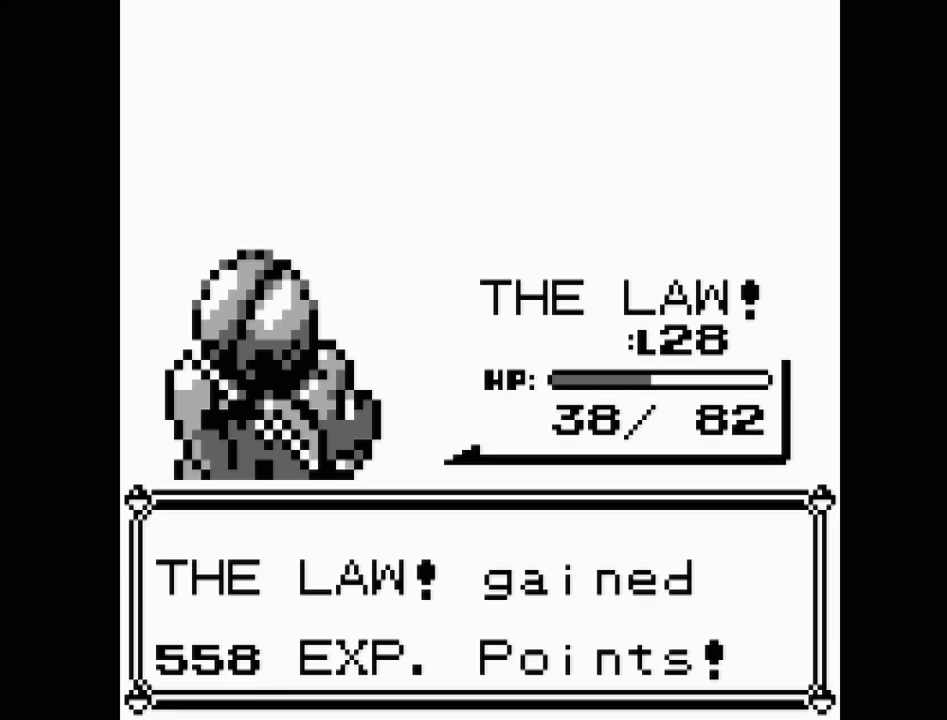
{"buttons": [], "events": [[17, "A", "up"]]}
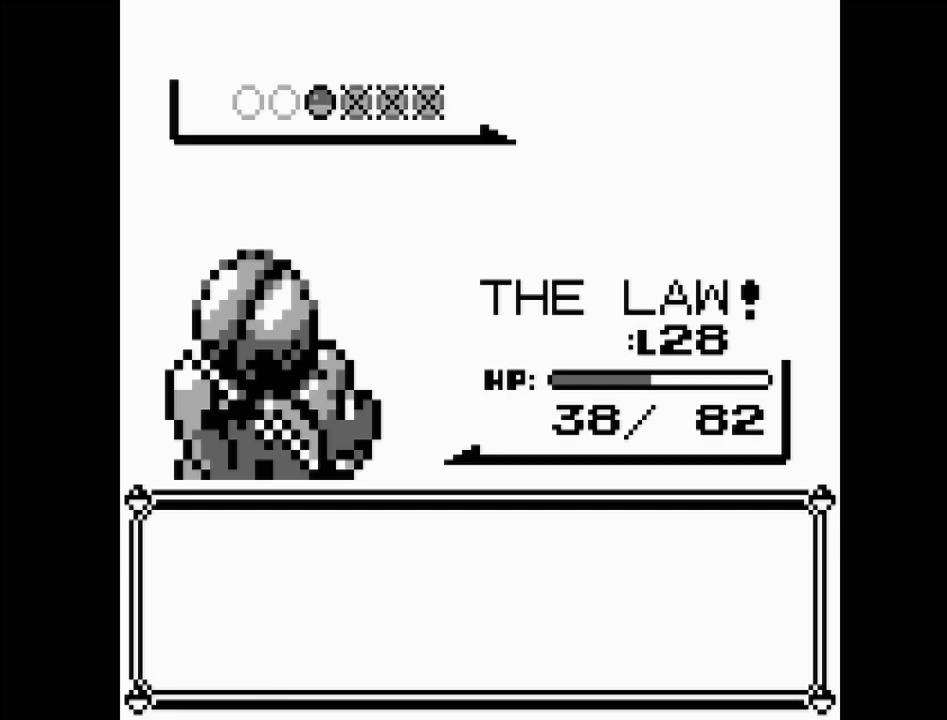
{"buttons": [], "events": []}
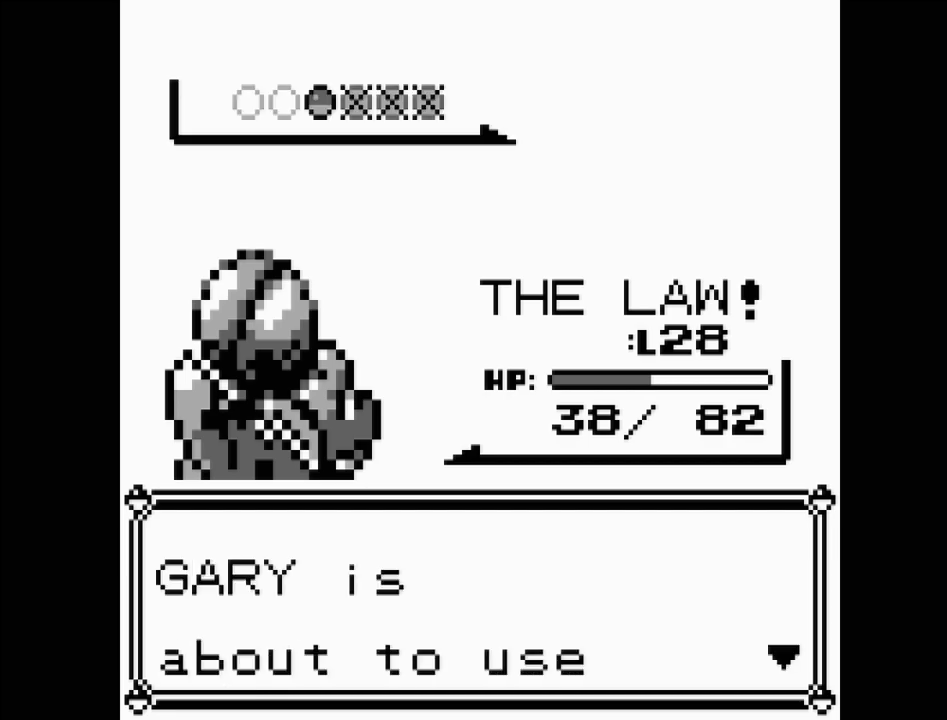
{"buttons": [], "events": [[100, "A", "down"], [300, "A", "up"]]}
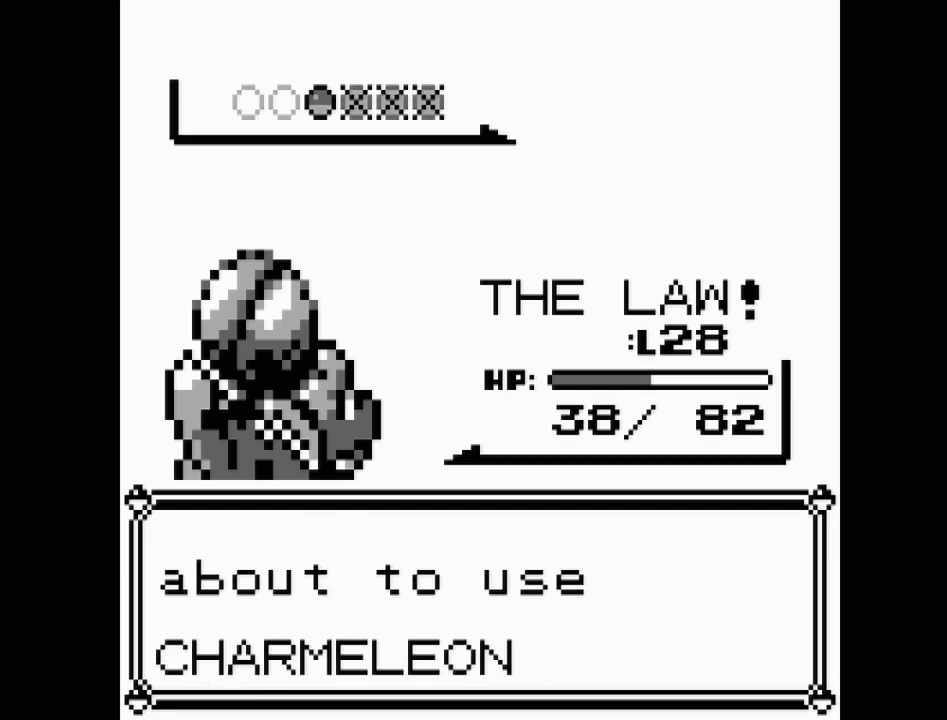
{"buttons": [], "events": [[217, "A", "down"], [400, "A", "up"]]}
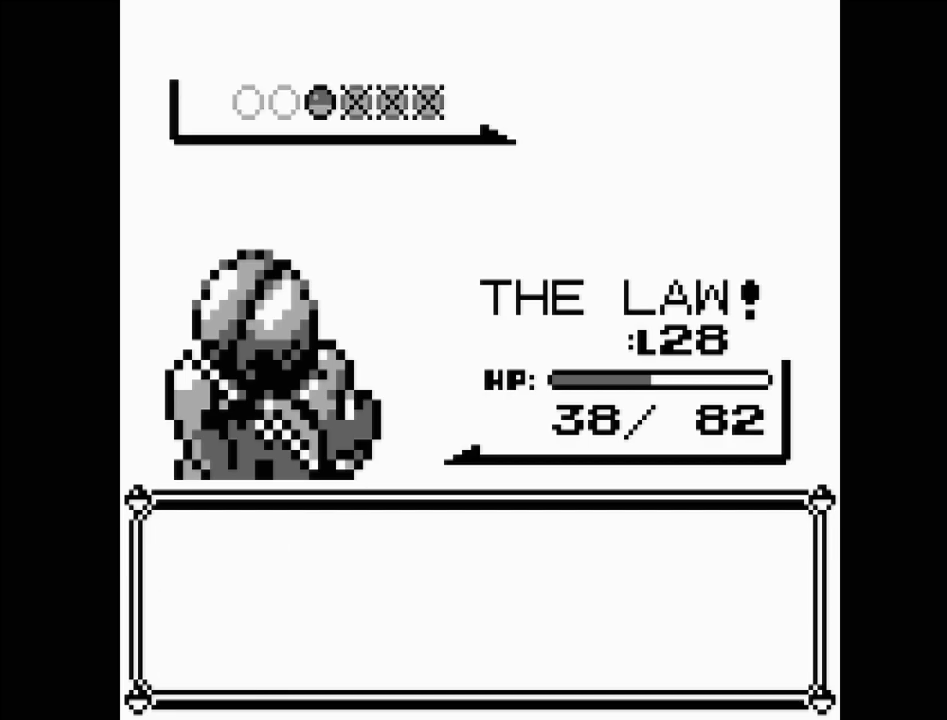
{"buttons": [], "events": []}
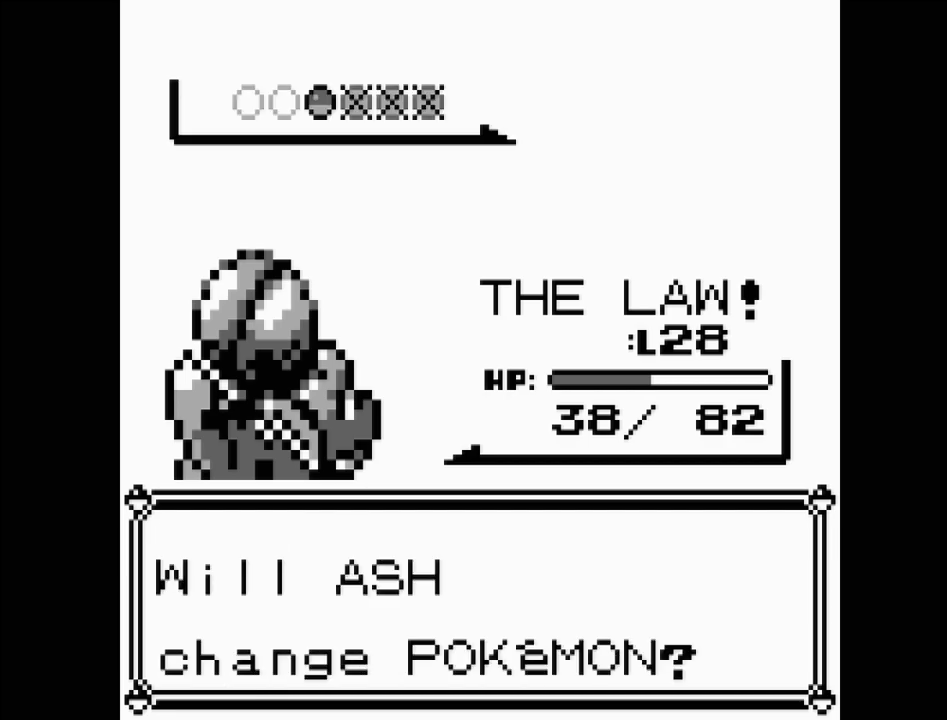
{"buttons": ["DPAD_DOWN"], "events": [[483, "DPAD_DOWN", "down"]]}
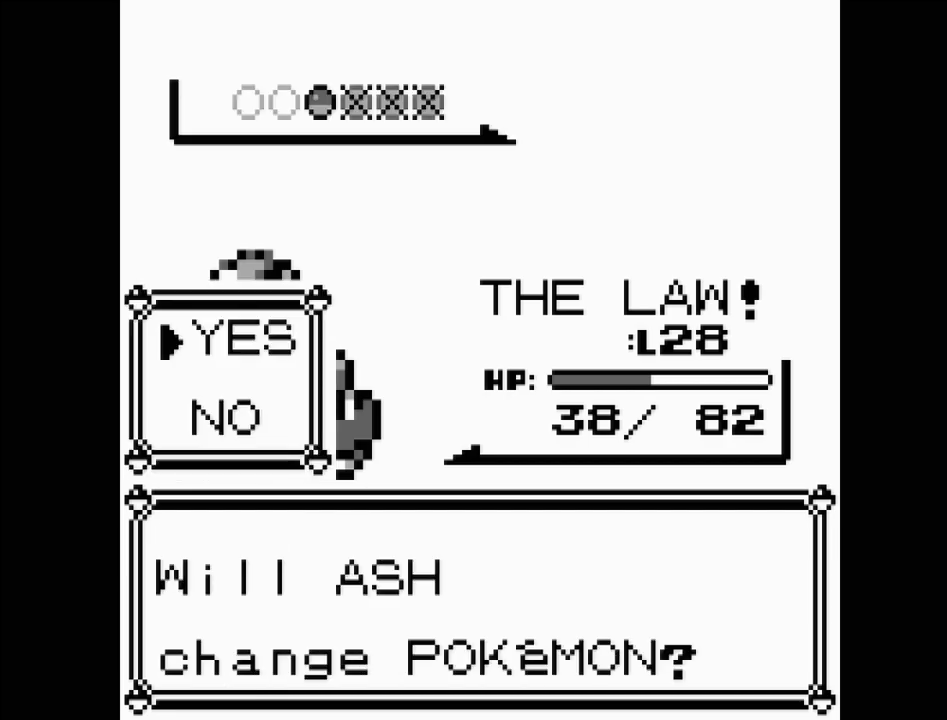
{"buttons": [], "events": [[83, "DPAD_DOWN", "up"], [100, "A", "down"], [250, "A", "up"]]}
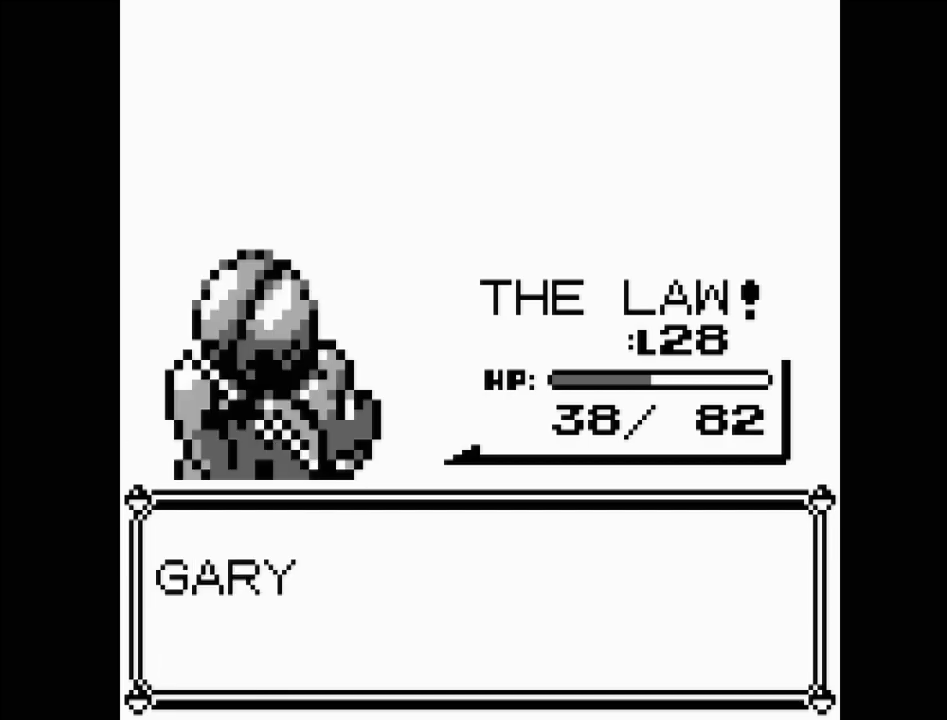
{"buttons": ["A"], "events": [[400, "A", "down"]]}
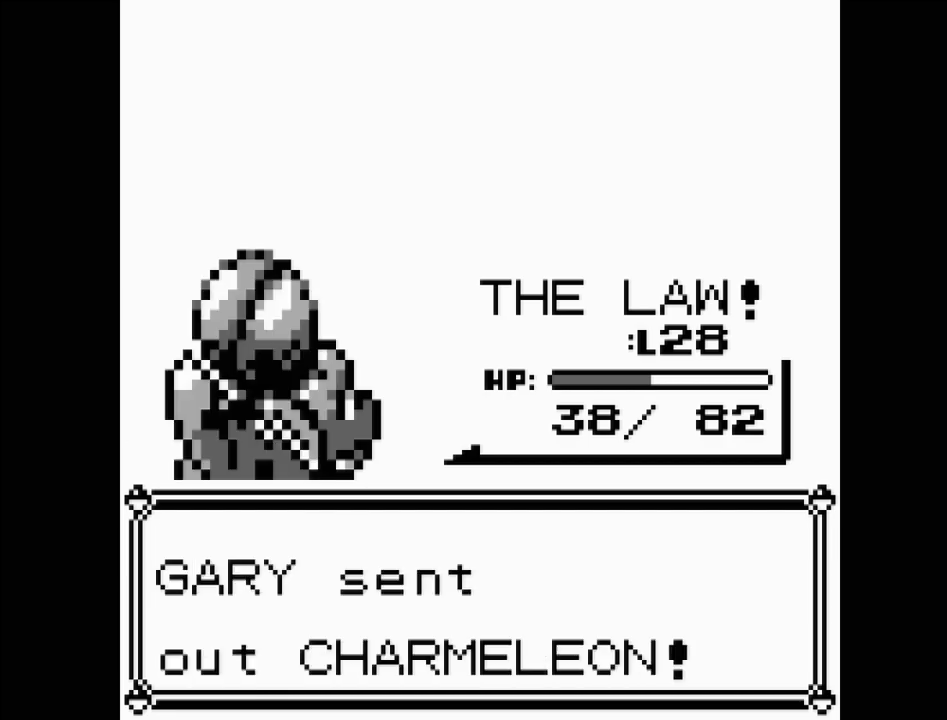
{"buttons": [], "events": [[50, "A", "up"]]}
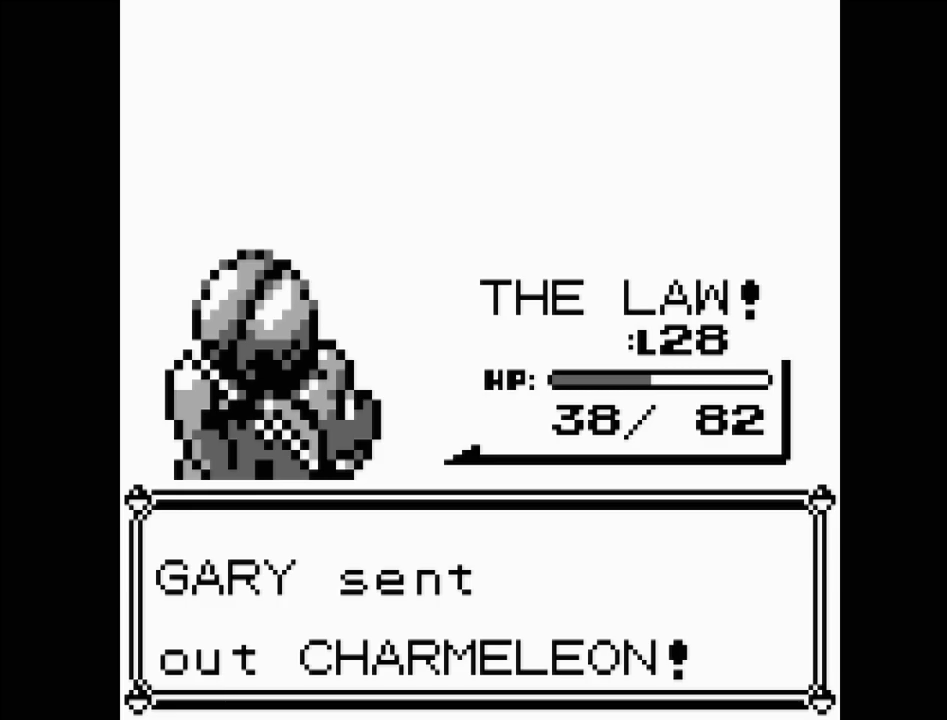
{"buttons": [], "events": []}
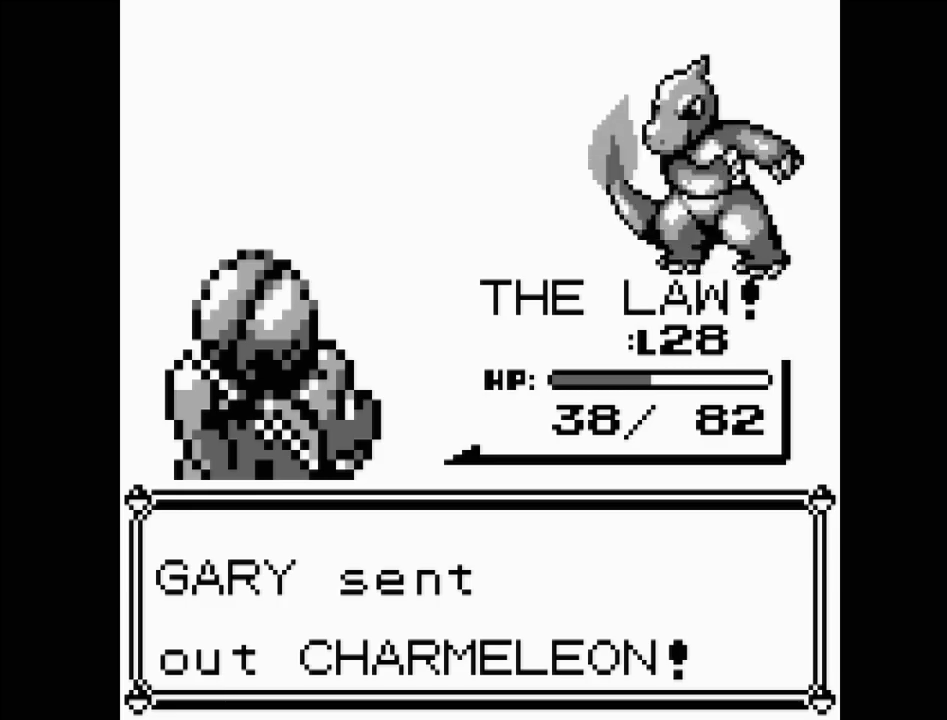
{"buttons": [], "events": []}
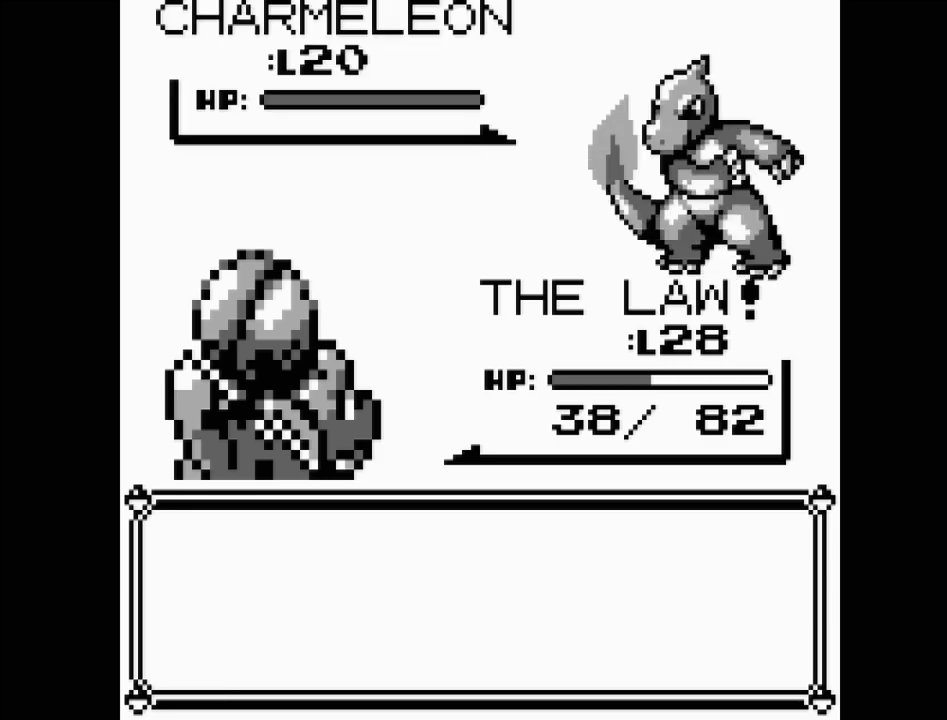
{"buttons": ["A"], "events": [[467, "A", "down"]]}
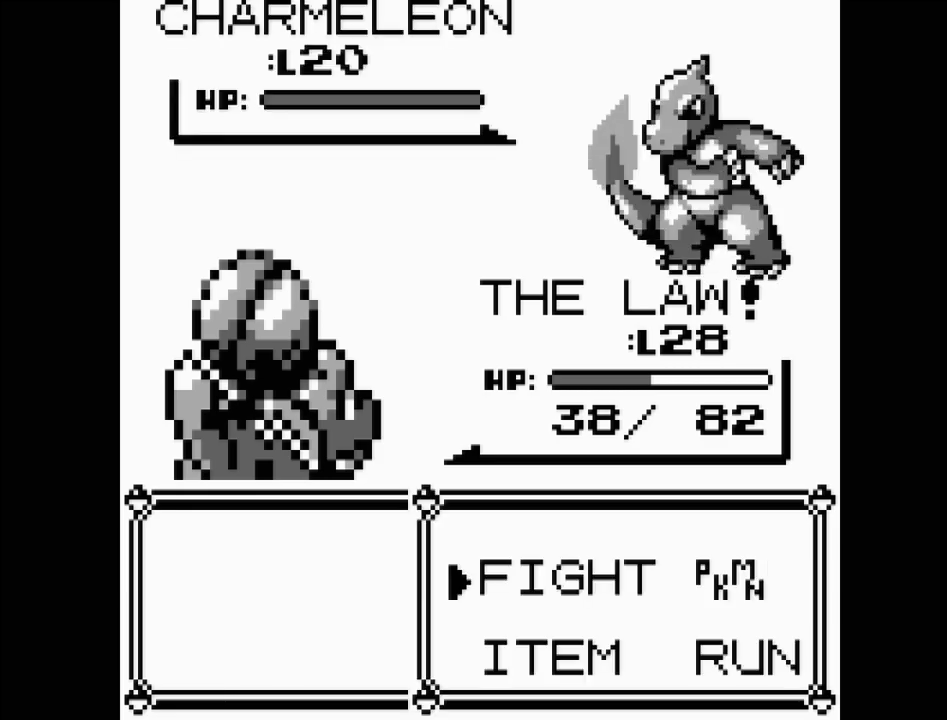
{"buttons": ["DPAD_DOWN"], "events": [[133, "A", "up"], [500, "DPAD_DOWN", "down"]]}
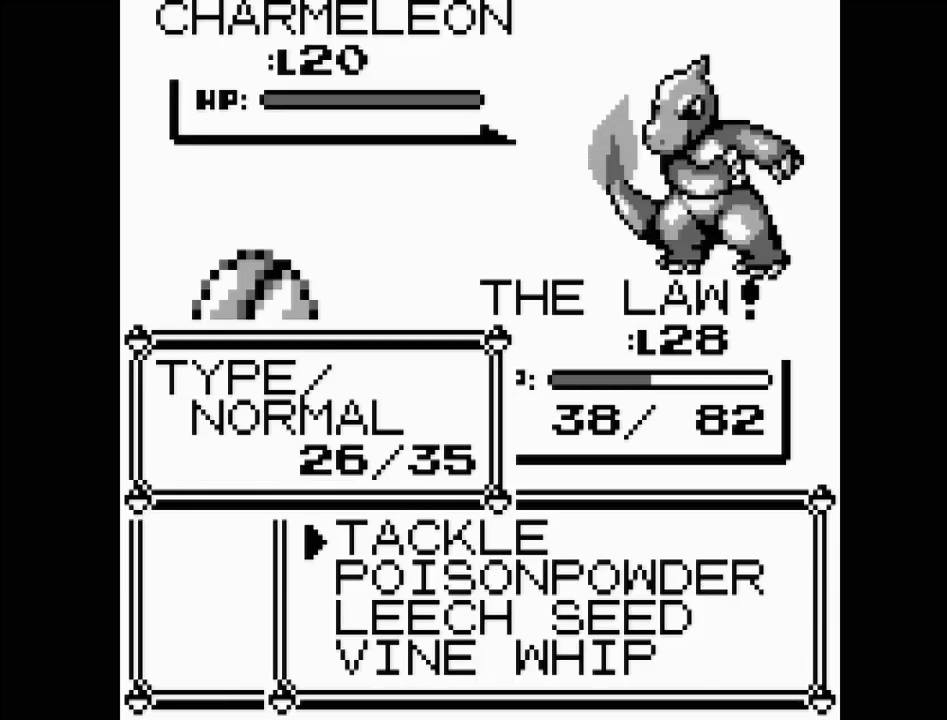
{"buttons": [], "events": [[83, "DPAD_DOWN", "up"], [150, "DPAD_DOWN", "down"], [250, "DPAD_DOWN", "up"]]}
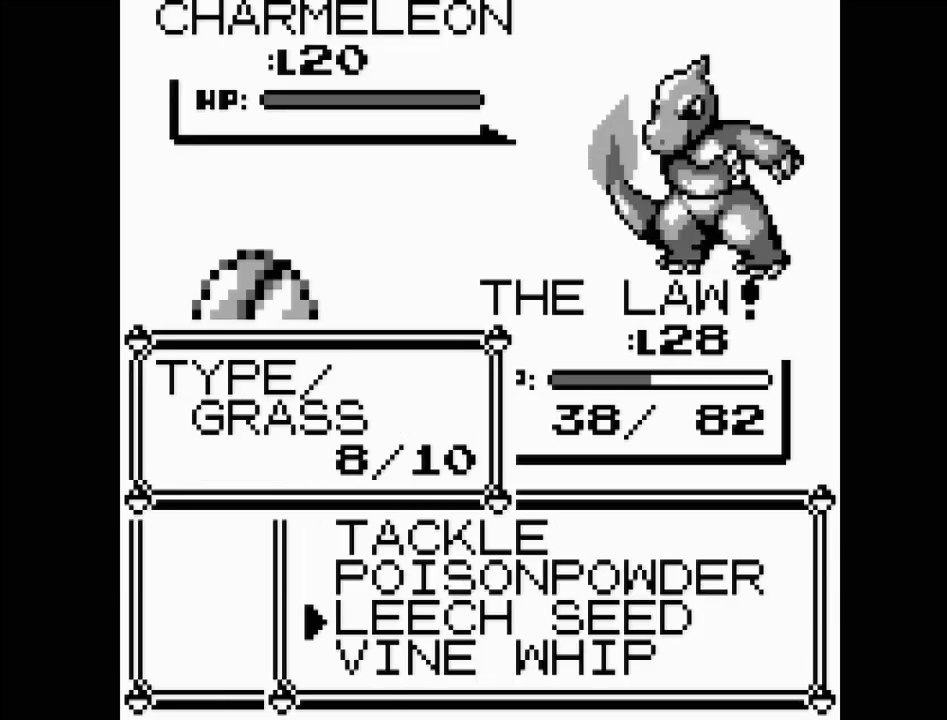
{"buttons": ["A"], "events": [[483, "A", "down"]]}
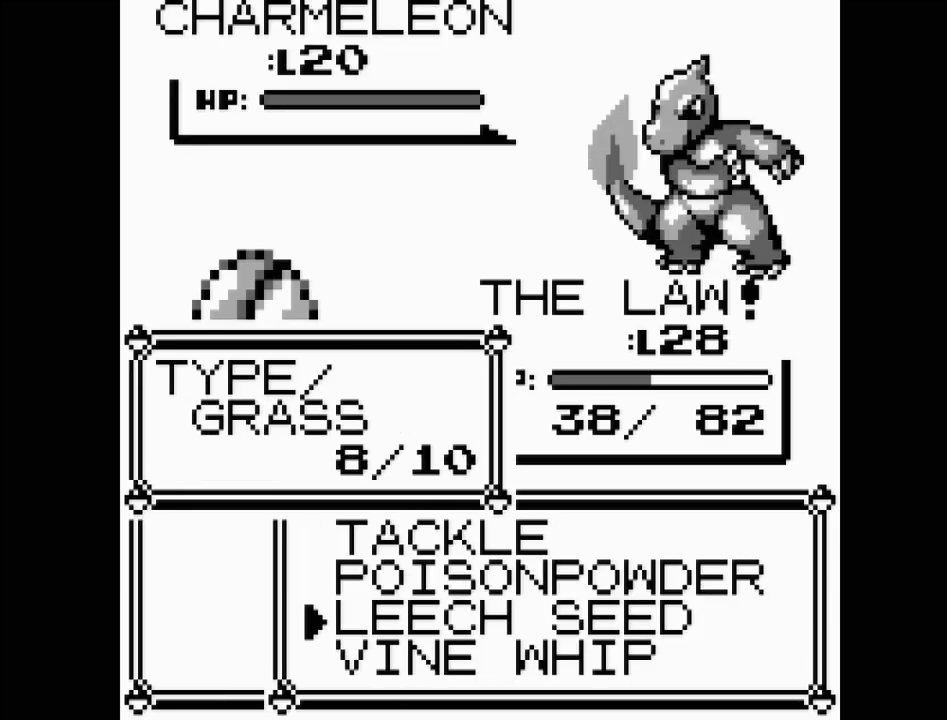
{"buttons": [], "events": [[100, "A", "up"]]}
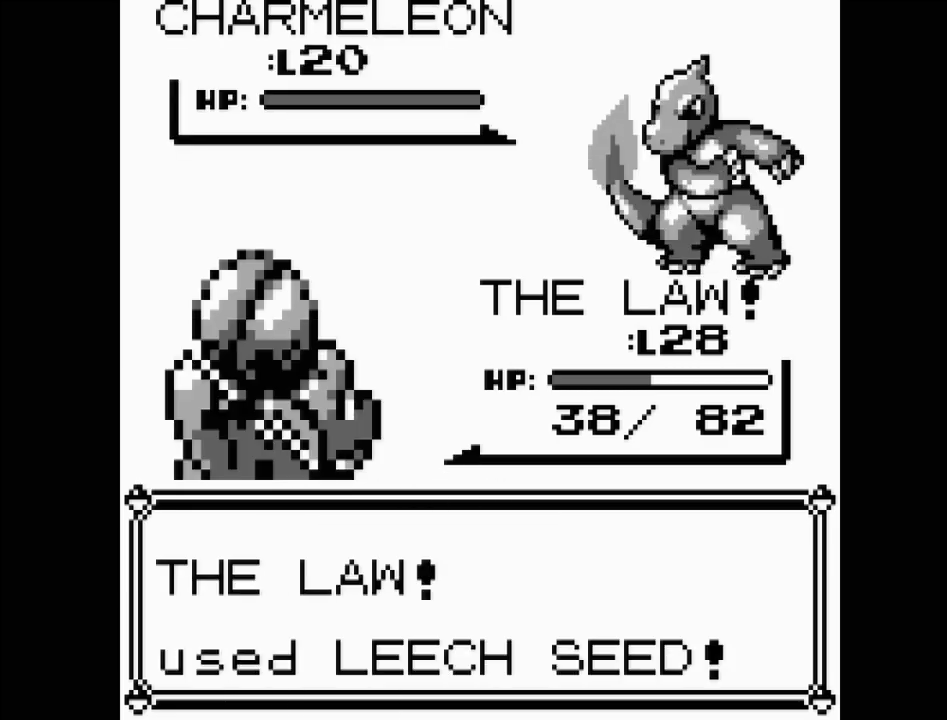
{"buttons": [], "events": [[167, "A", "down"], [300, "A", "up"]]}
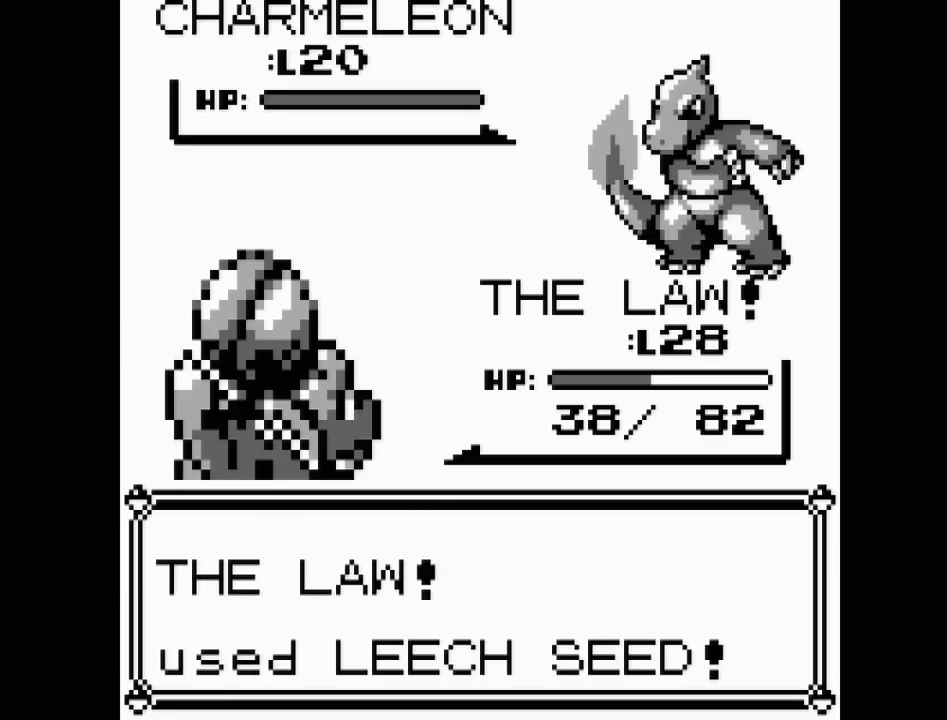
{"buttons": [], "events": []}
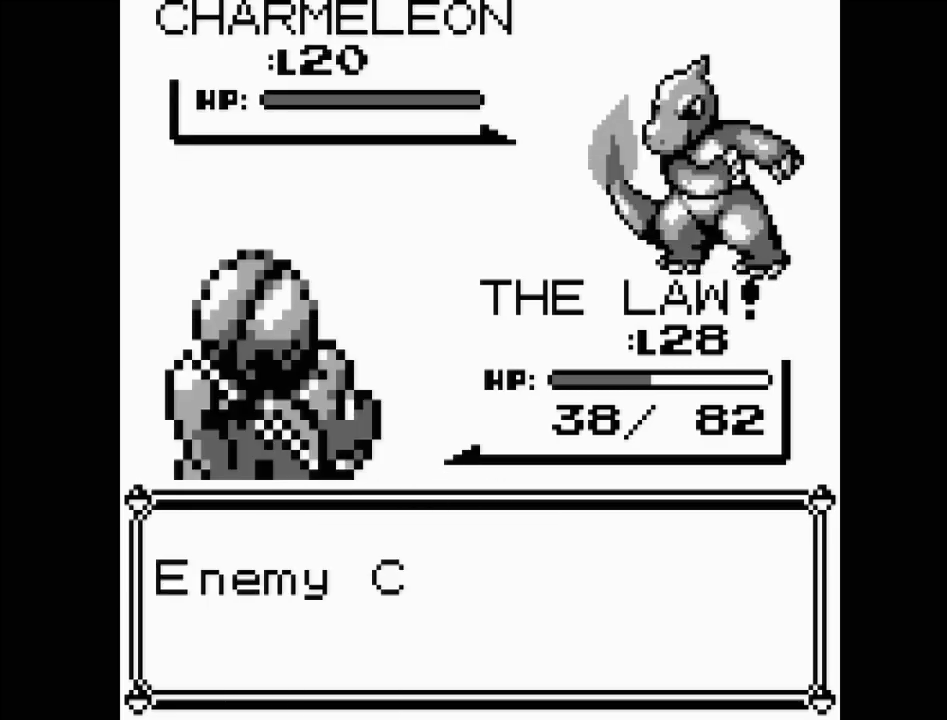
{"buttons": [], "events": []}
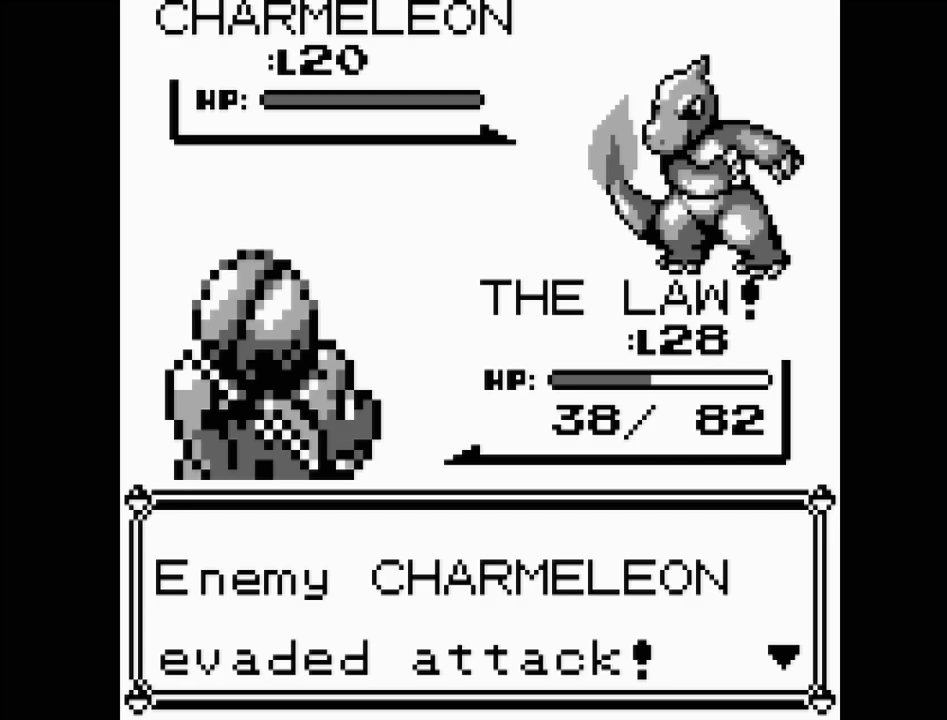
{"buttons": [], "events": [[267, "A", "down"], [433, "A", "up"]]}
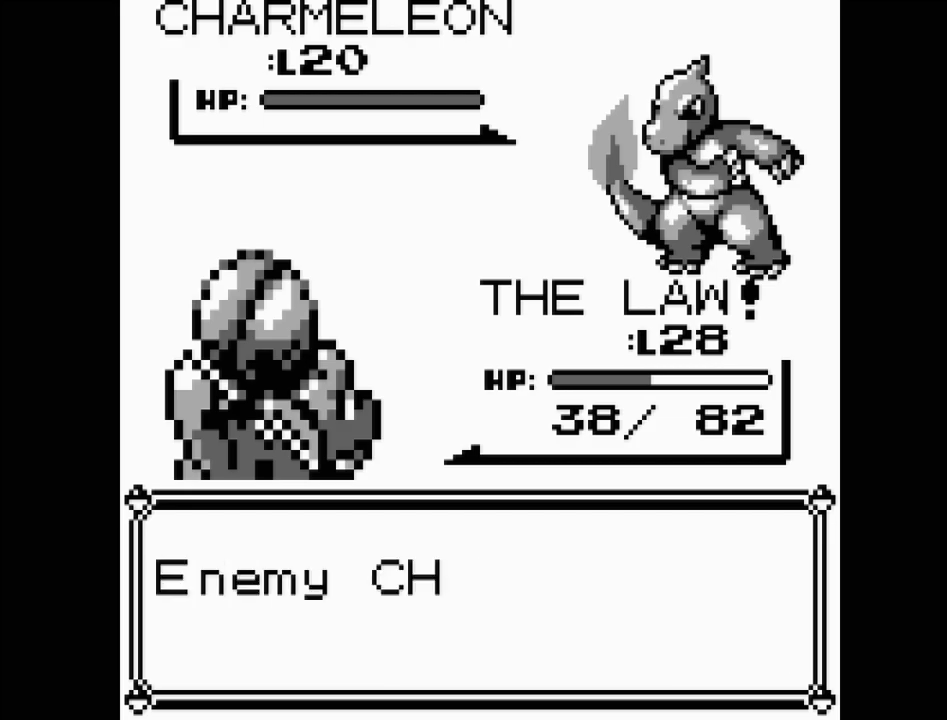
{"buttons": [], "events": []}
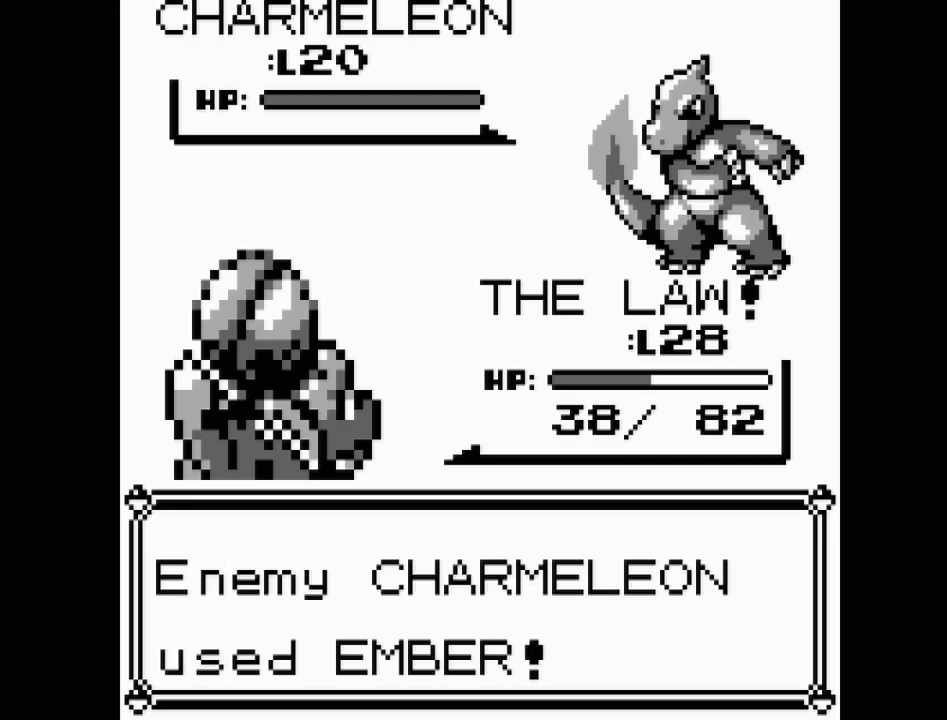
{"buttons": [], "events": []}
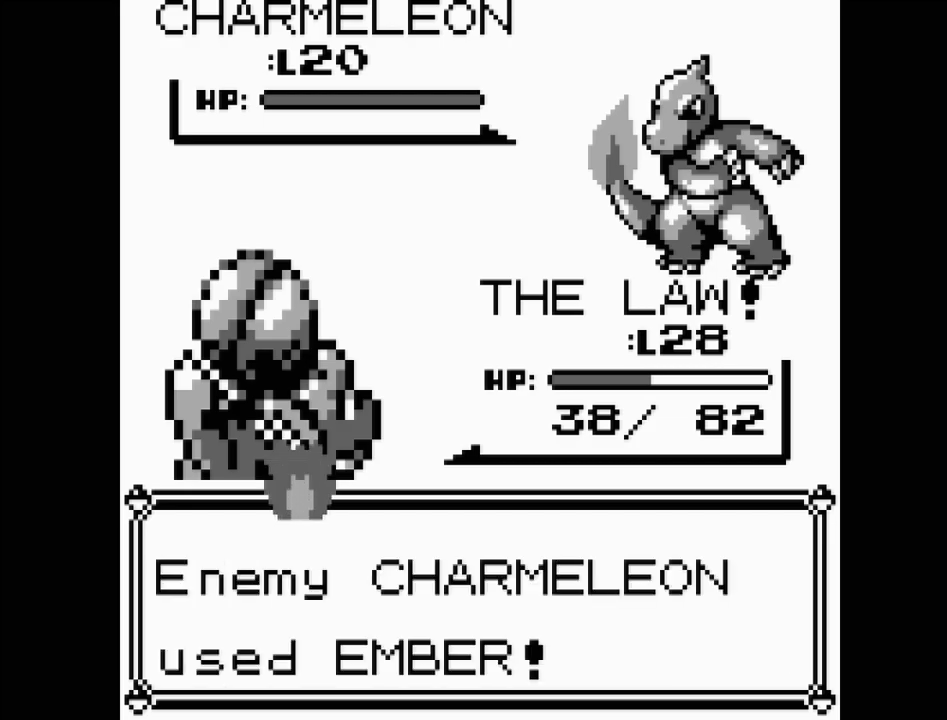
{"buttons": [], "events": []}
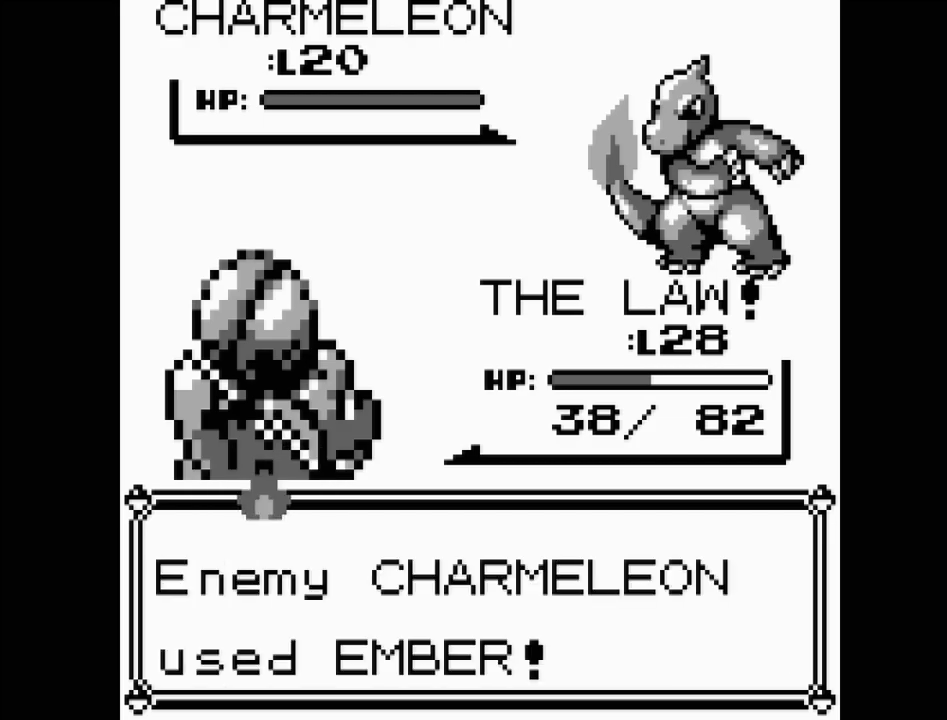
{"buttons": [], "events": []}
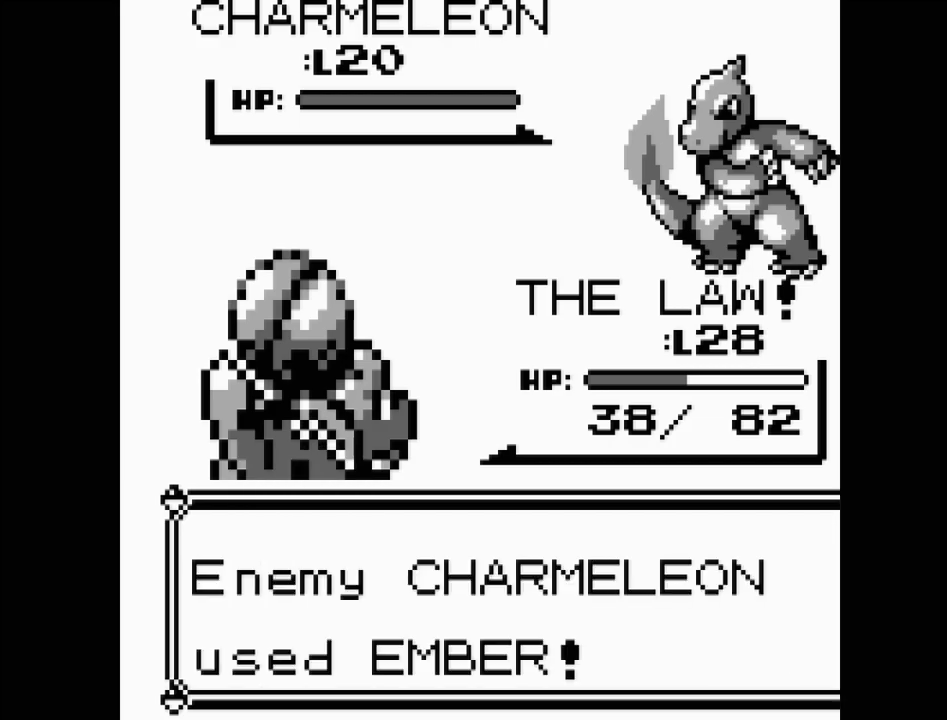
{"buttons": [], "events": []}
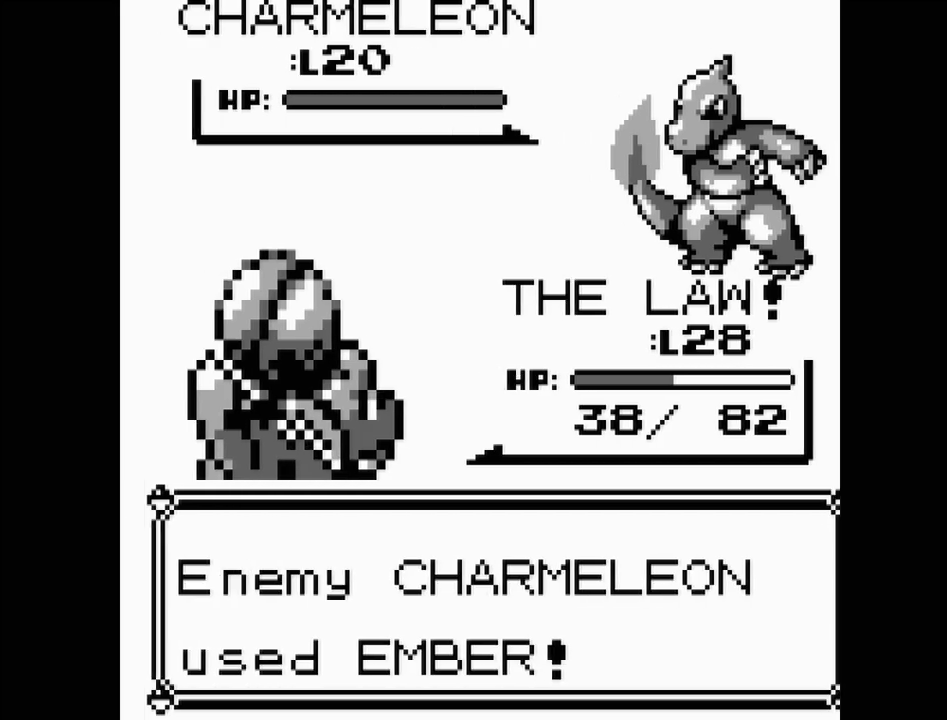
{"buttons": [], "events": []}